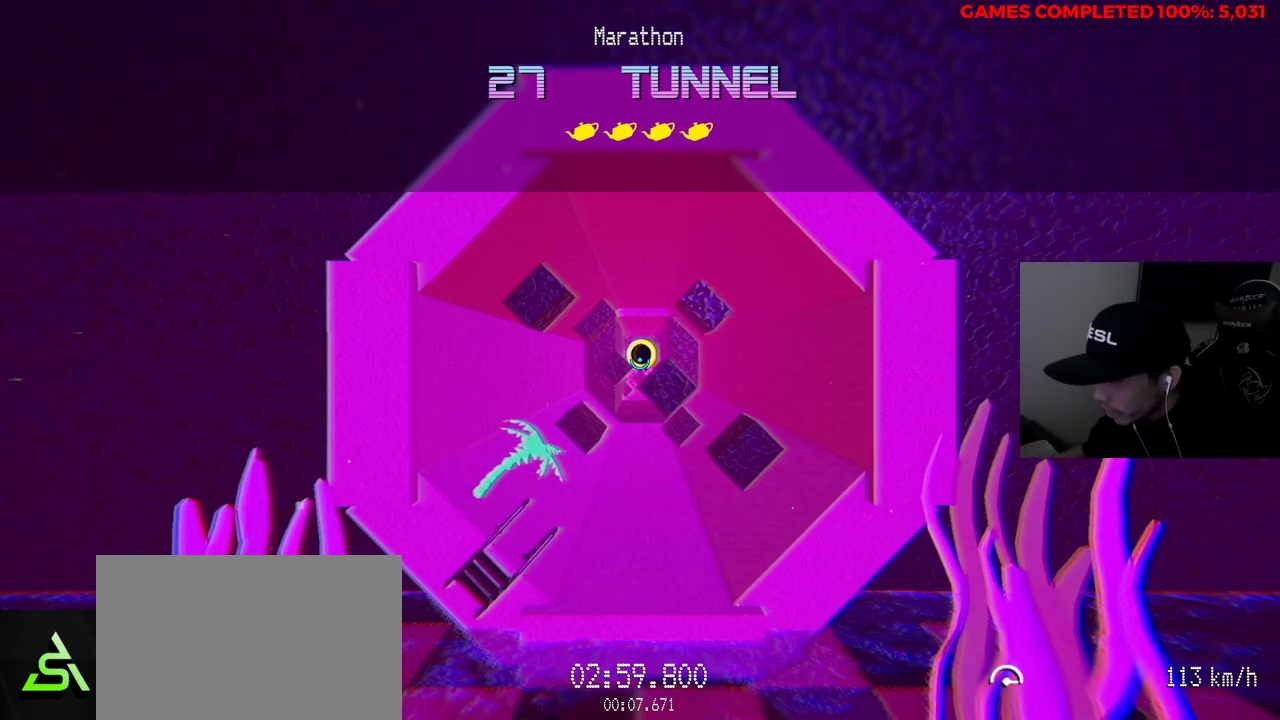
Gameplay with keyboard and mouse; each line is a JSON object with the keys and mouse buttons held at the frame after it. "events" lists presses ("down") and releases ("up") of "1", "2", "3", "4", "5", "a", "alt", "c", "ctrl", "d", "e", "f", "q", "r", "s", "shift", "space", "tab", "v", "w", "x", "z", "mouse_left", "mouse_middle", "mouse_right", "mouse_wheel_up" and "mouse_wheel_down" between this image and that frame as [ms after this image, input, new state], when the widget could be followed in between. "mouse_left", "mouse_middle", "mouse_right", "mouse_wheel_up", "mouse_wheel_down" = the "left", "middle", "right", "wheel_up", "wheel_down" buttons of the "mouse" list. No other keys are recorded. Not read: mouse_move.
{"keys": ["v", "w"], "mouse": [], "events": [[133, "v", "up"], [267, "v", "down"]]}
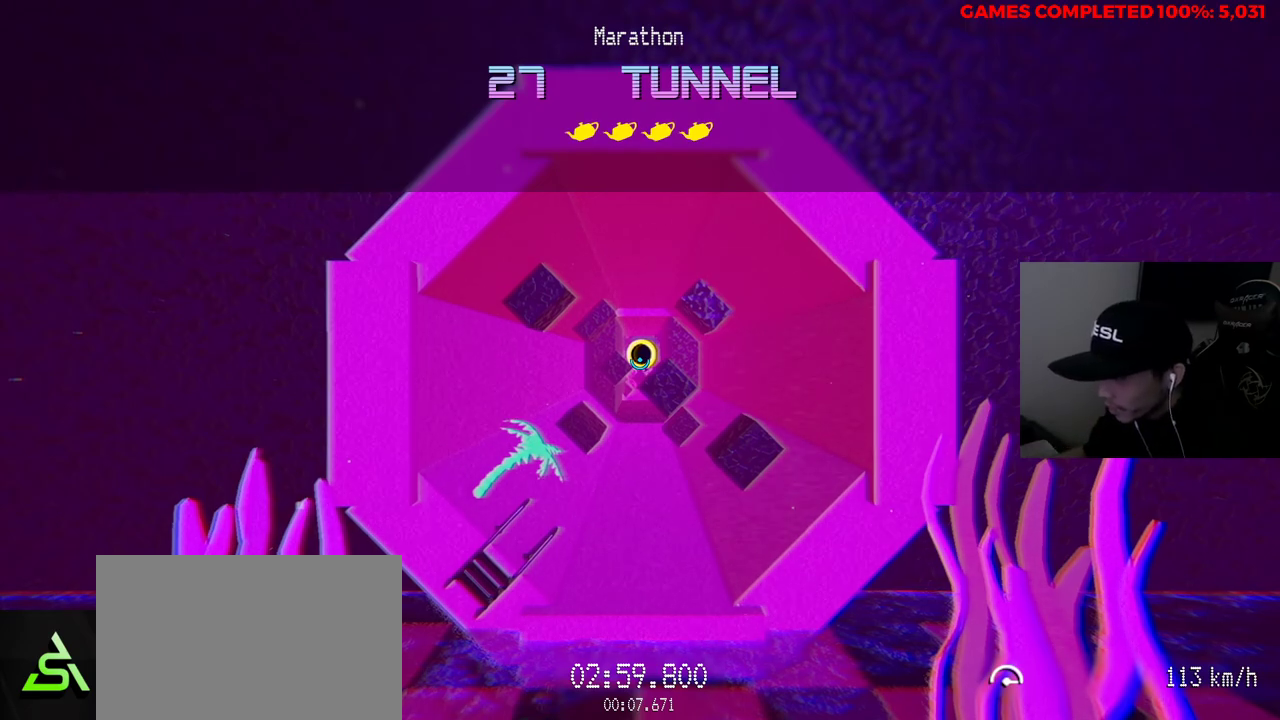
{"keys": ["w"], "mouse": ["left"], "events": [[100, "mouse_left", "down"], [417, "v", "up"]]}
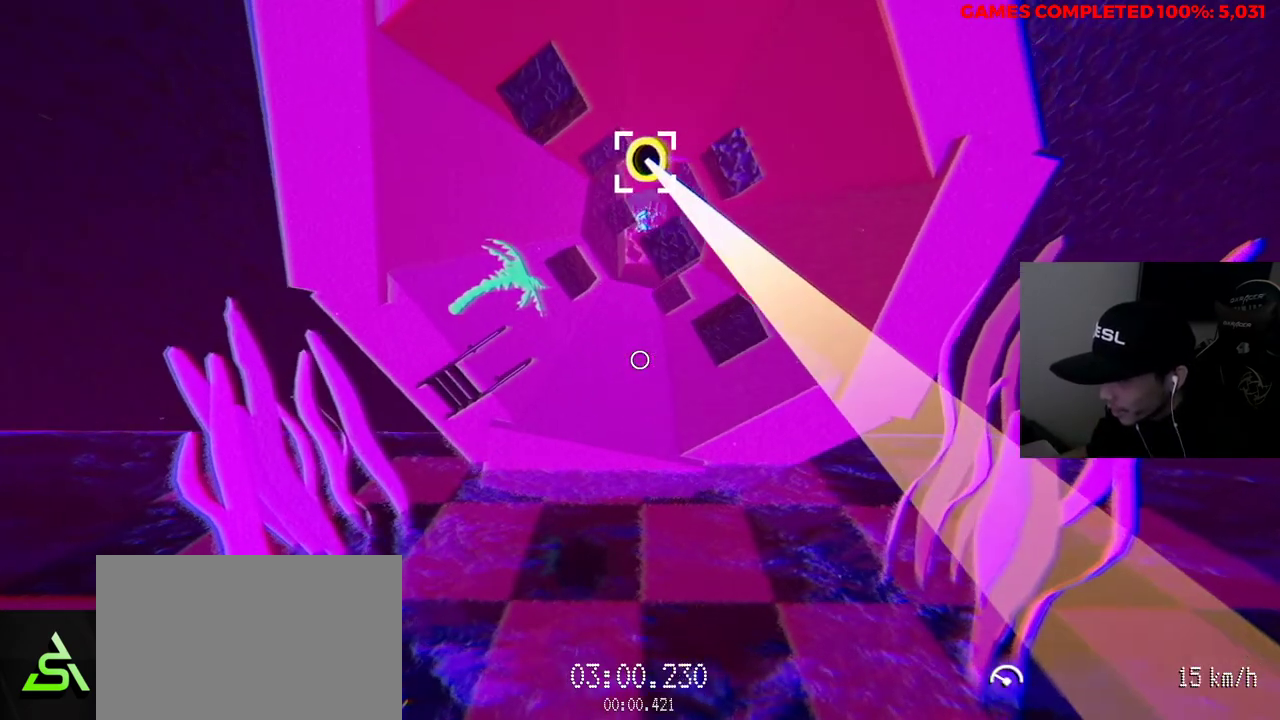
{"keys": ["w"], "mouse": ["left"], "events": []}
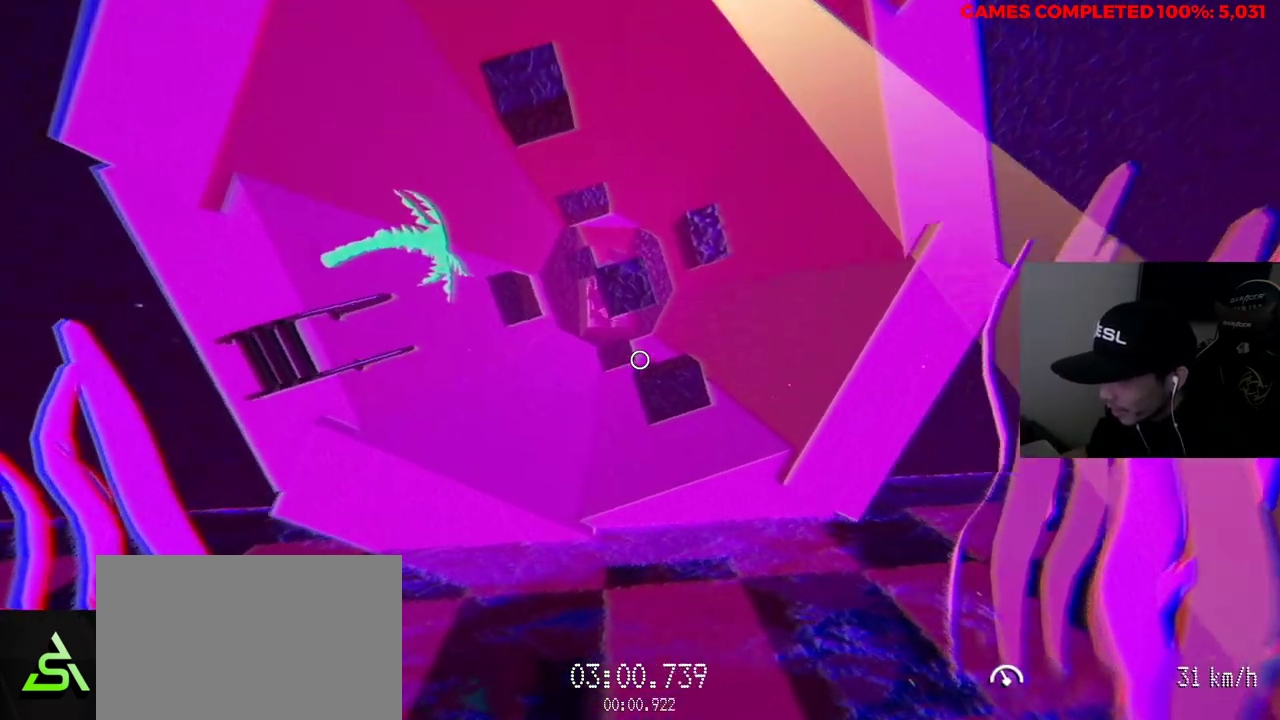
{"keys": ["w"], "mouse": ["left"], "events": []}
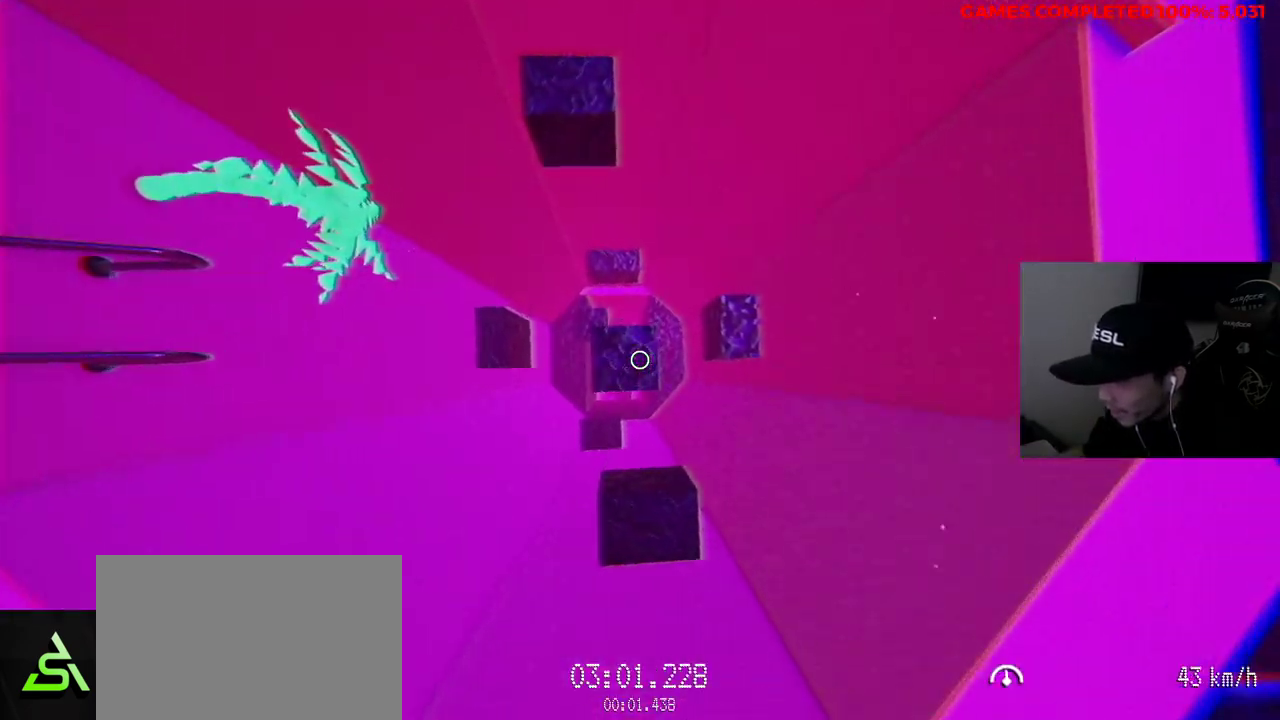
{"keys": ["w"], "mouse": [], "events": [[50, "mouse_left", "up"]]}
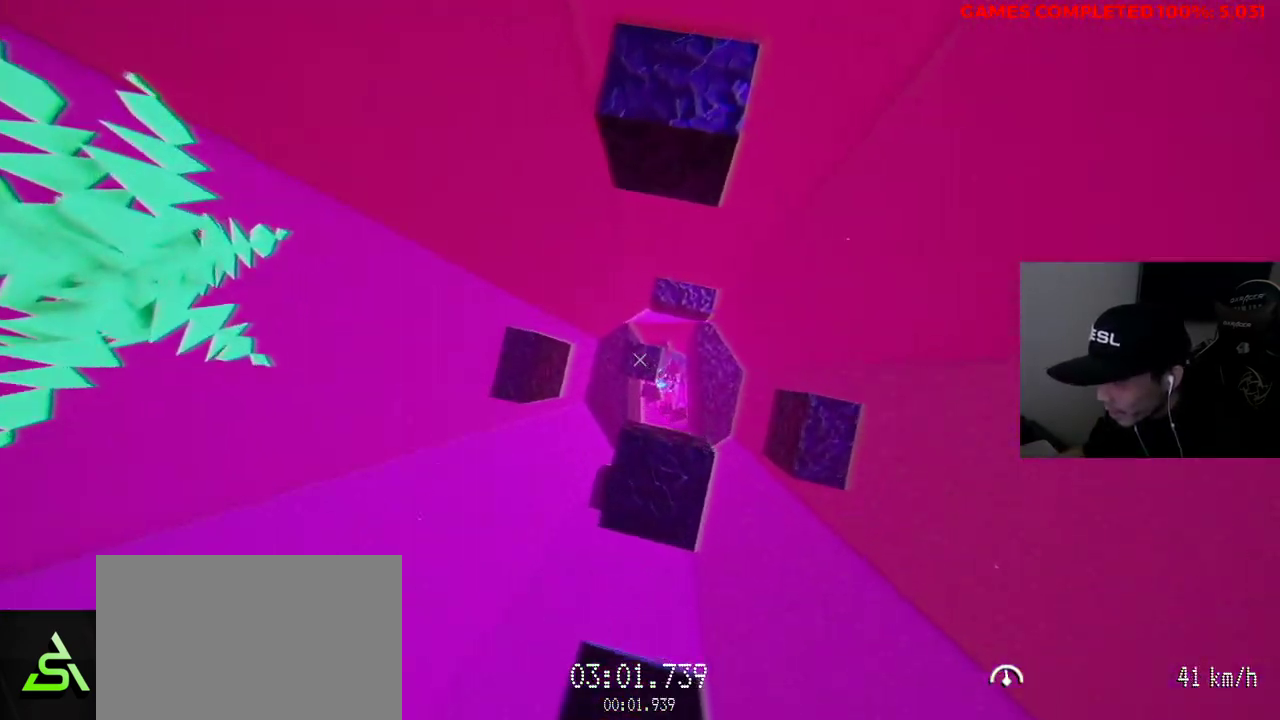
{"keys": ["w"], "mouse": [], "events": []}
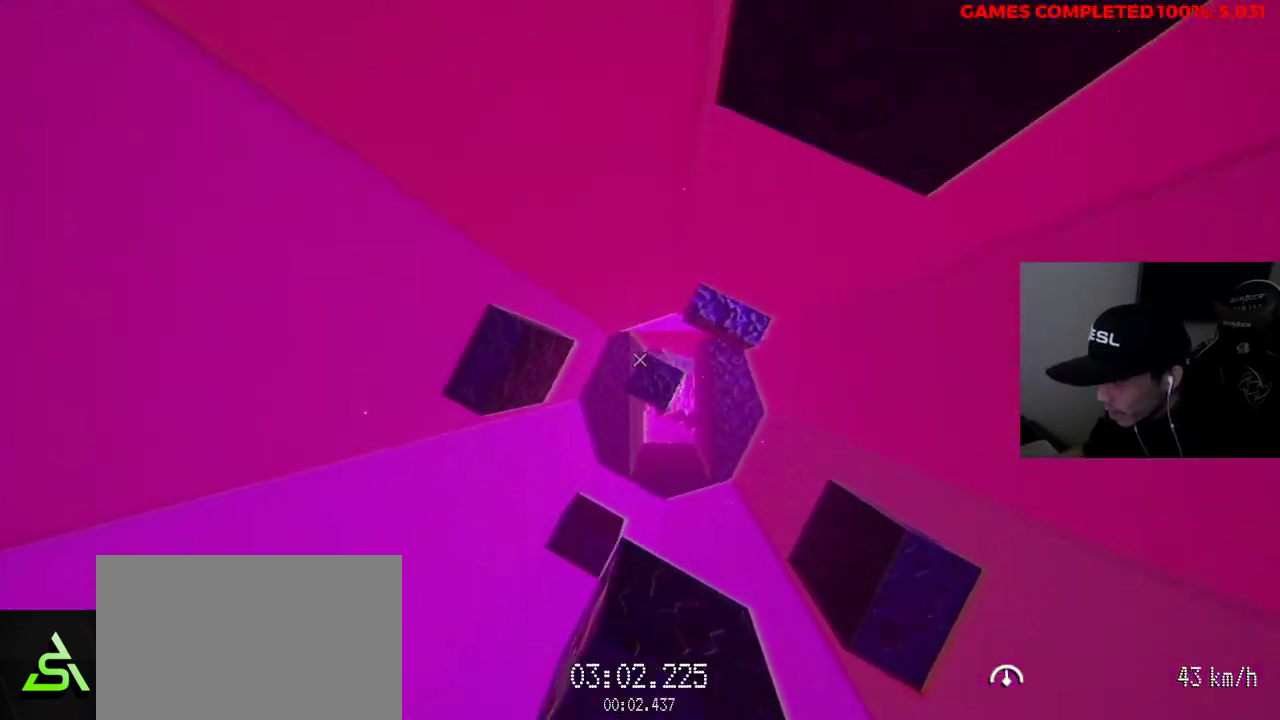
{"keys": ["v", "w"], "mouse": [], "events": [[200, "v", "down"]]}
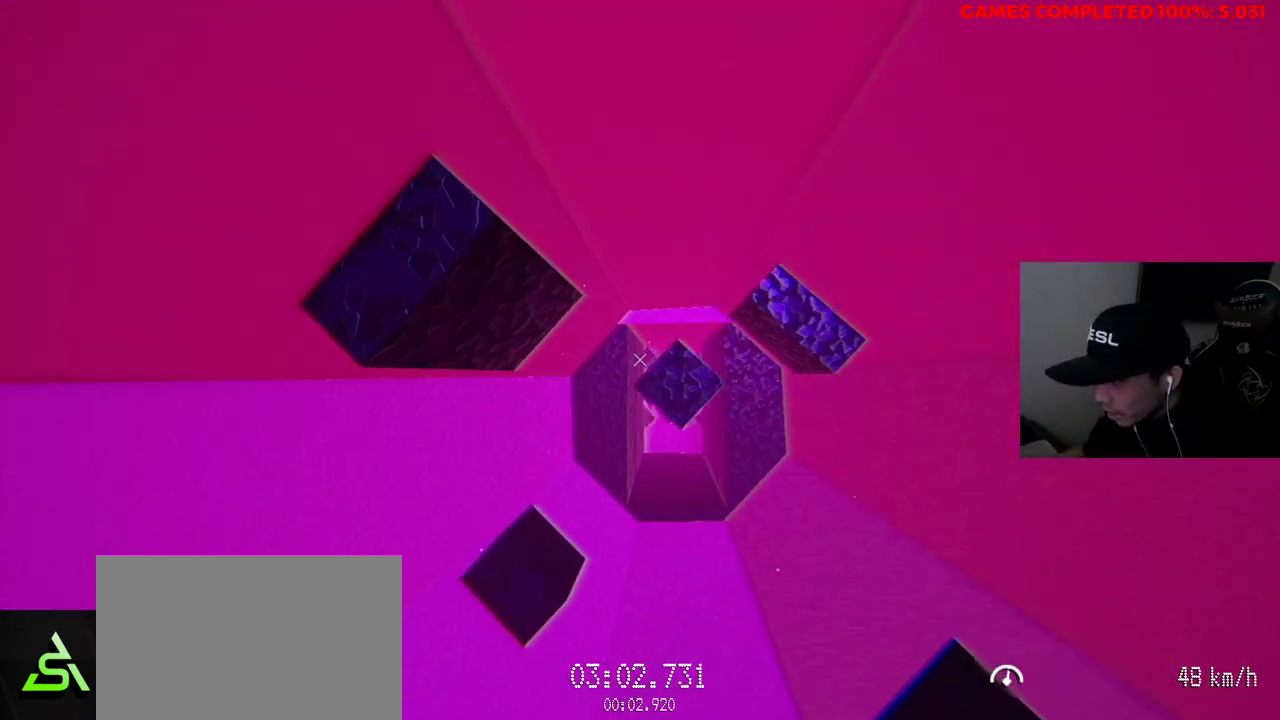
{"keys": ["v", "w"], "mouse": [], "events": []}
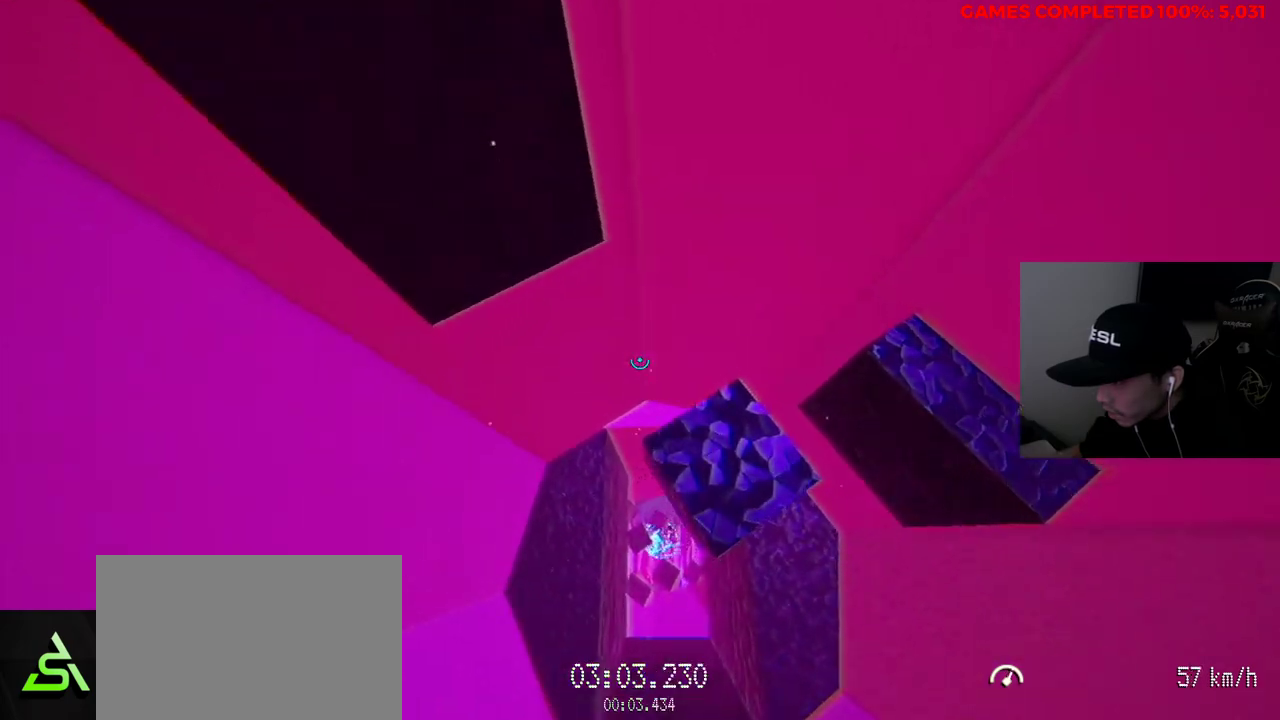
{"keys": ["w"], "mouse": ["left"], "events": [[350, "mouse_left", "down"], [500, "v", "up"]]}
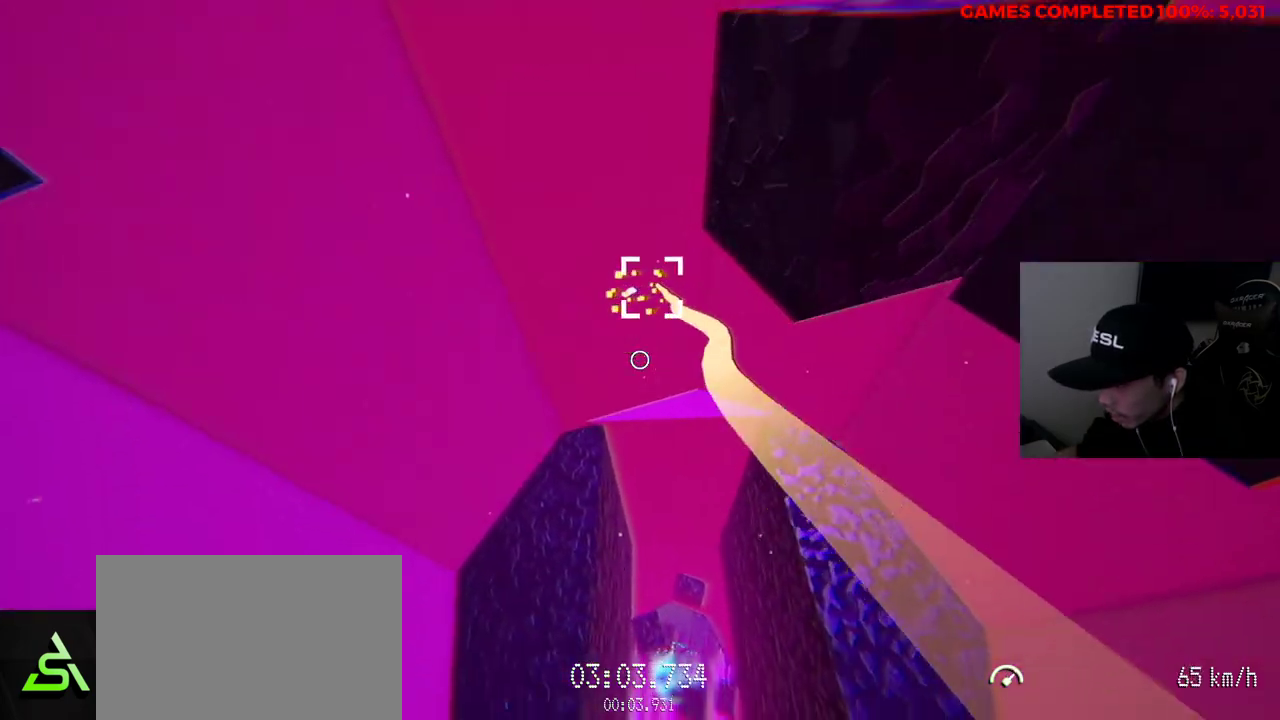
{"keys": ["v", "w"], "mouse": [], "events": [[217, "v", "down"], [500, "mouse_left", "up"]]}
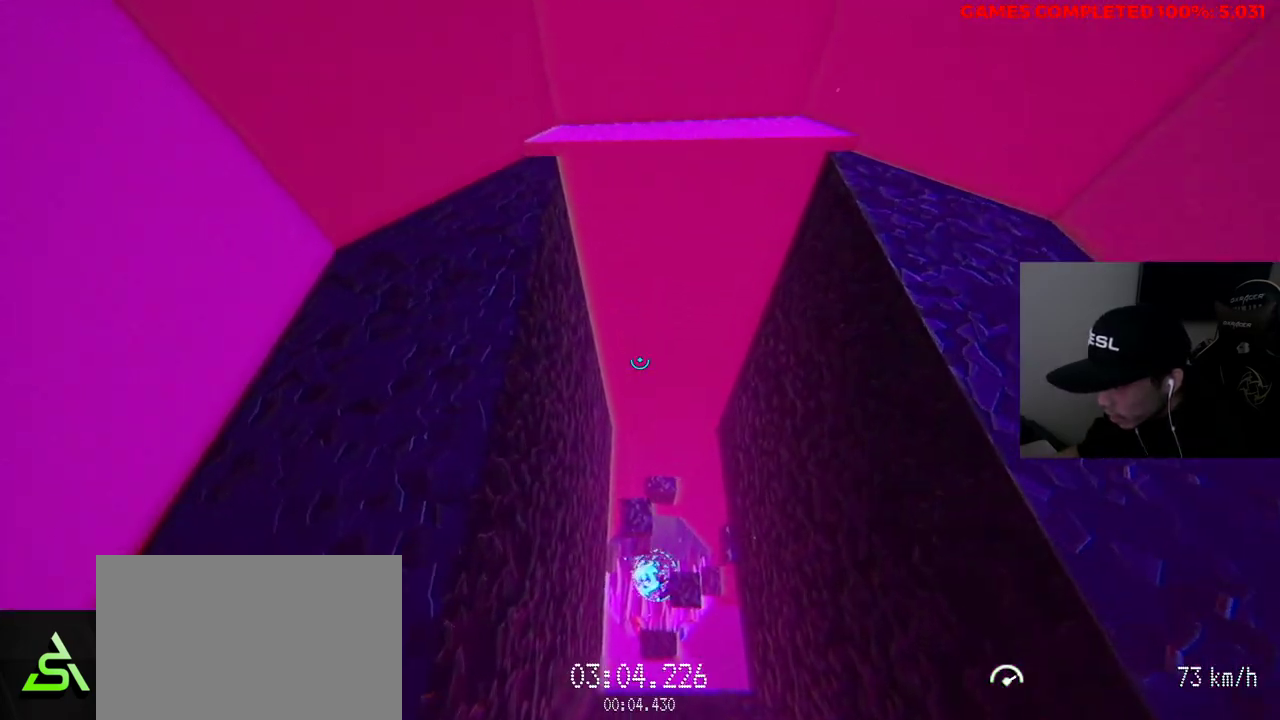
{"keys": ["v", "w"], "mouse": [], "events": []}
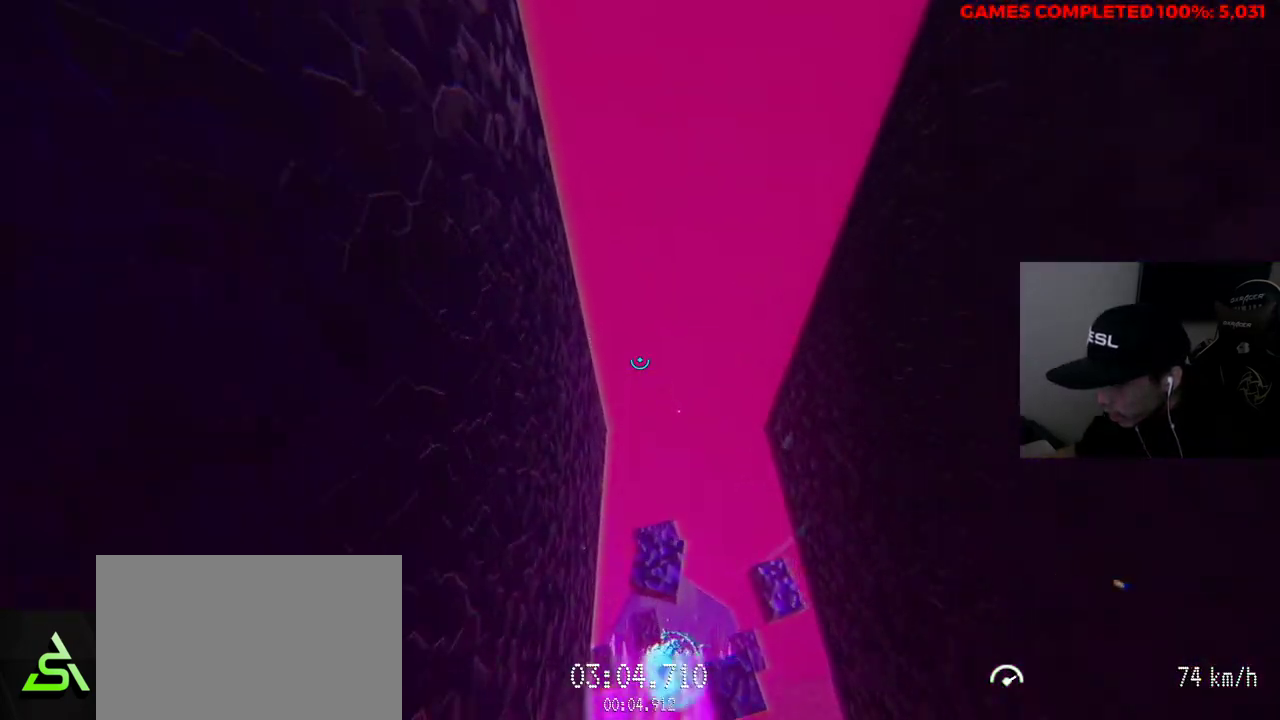
{"keys": ["v", "w"], "mouse": ["left"], "events": [[367, "mouse_left", "down"]]}
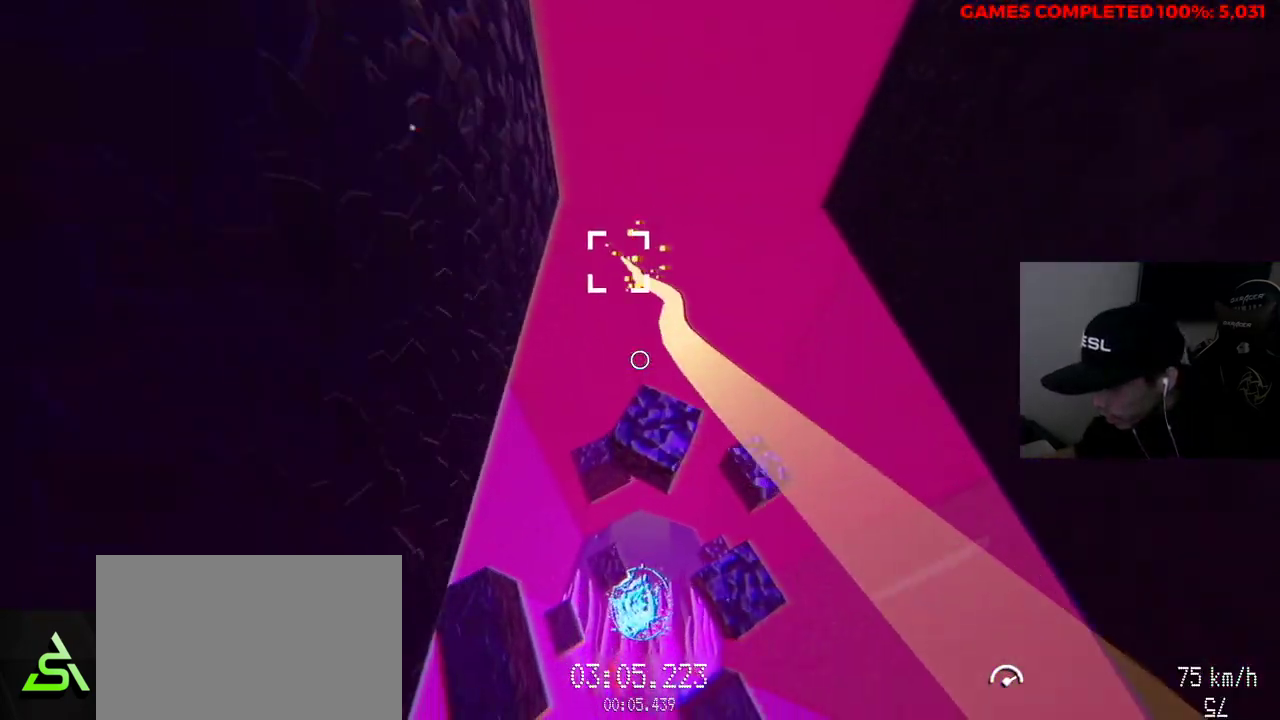
{"keys": ["w"], "mouse": ["left"], "events": [[50, "v", "up"]]}
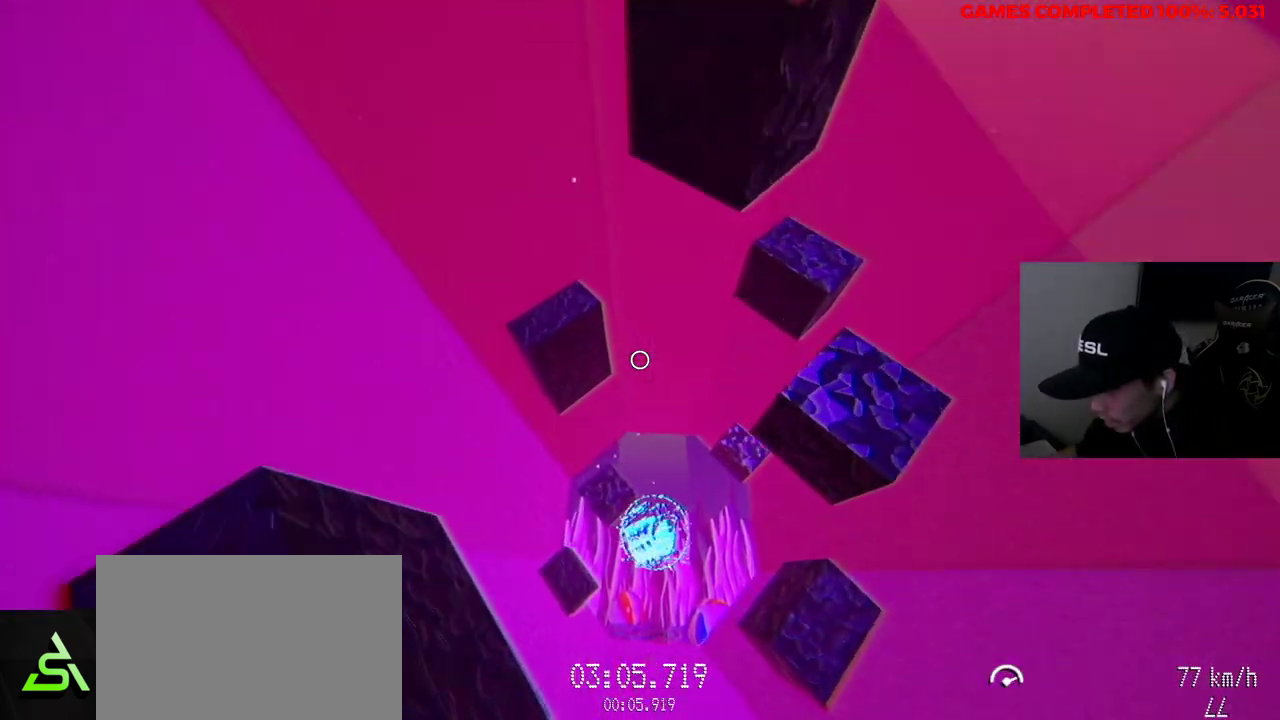
{"keys": ["w"], "mouse": [], "events": [[200, "mouse_left", "up"]]}
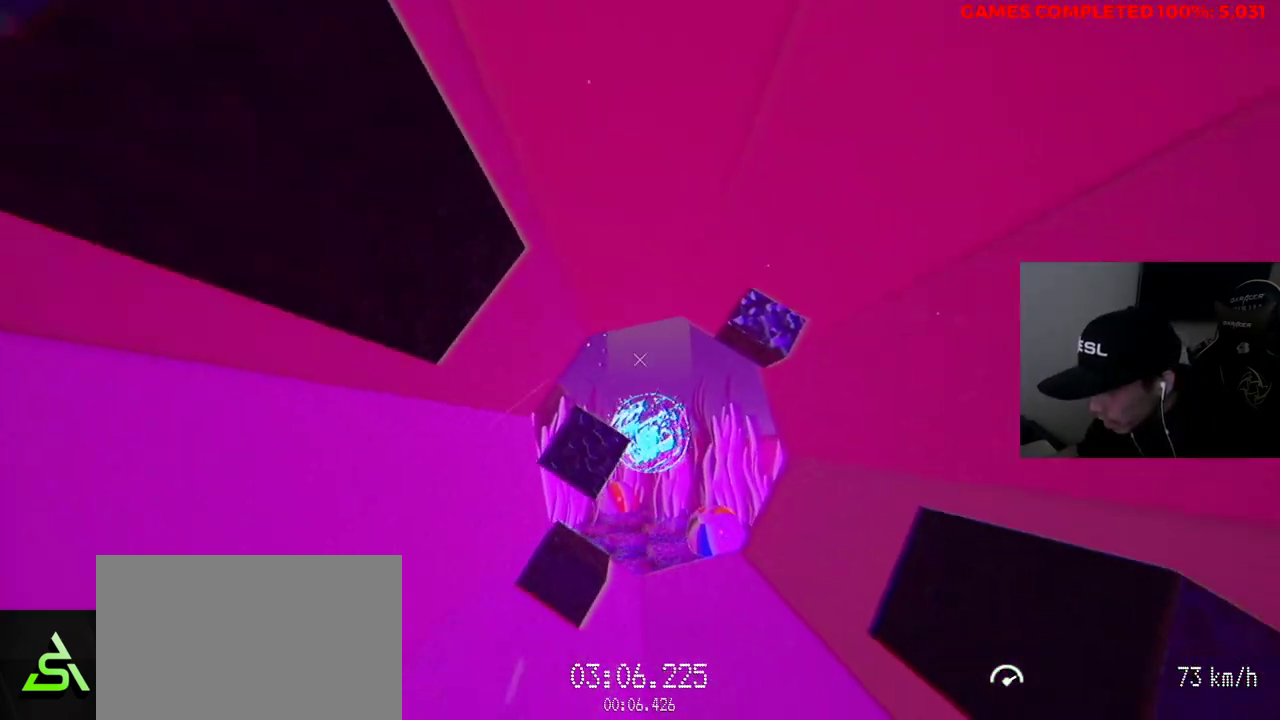
{"keys": ["w"], "mouse": [], "events": []}
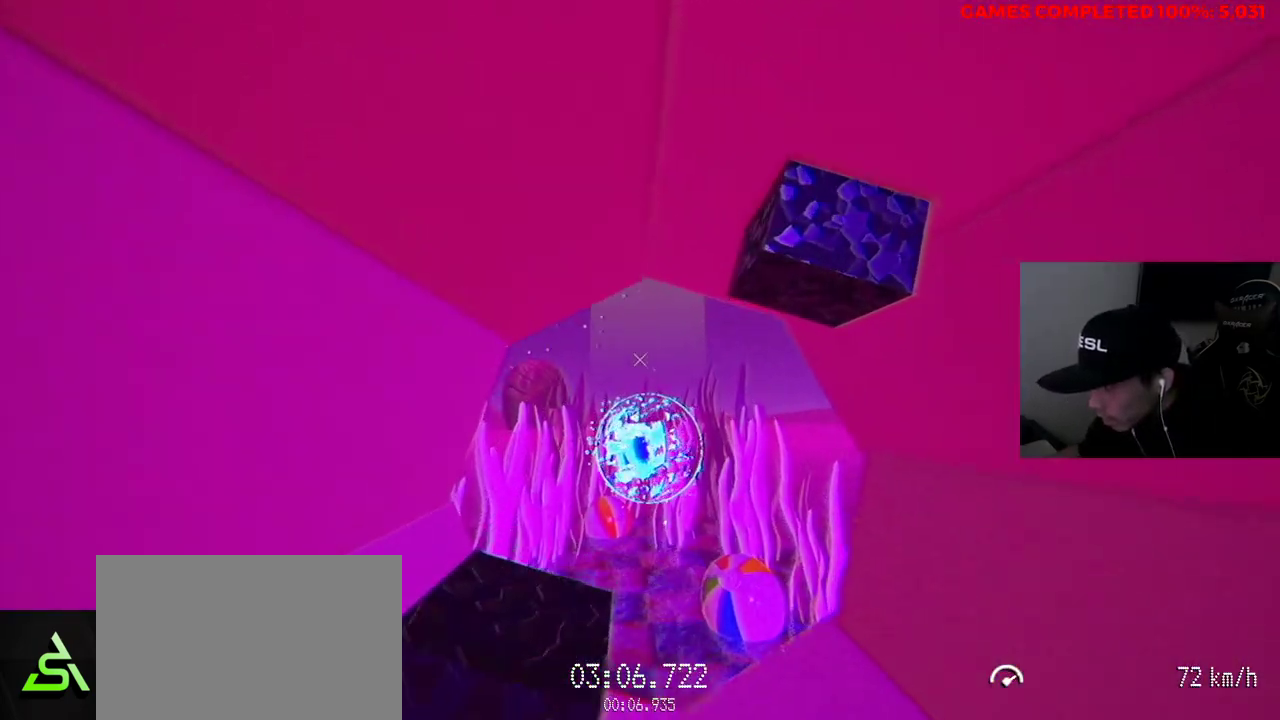
{"keys": ["w"], "mouse": ["left"], "events": [[433, "mouse_left", "down"]]}
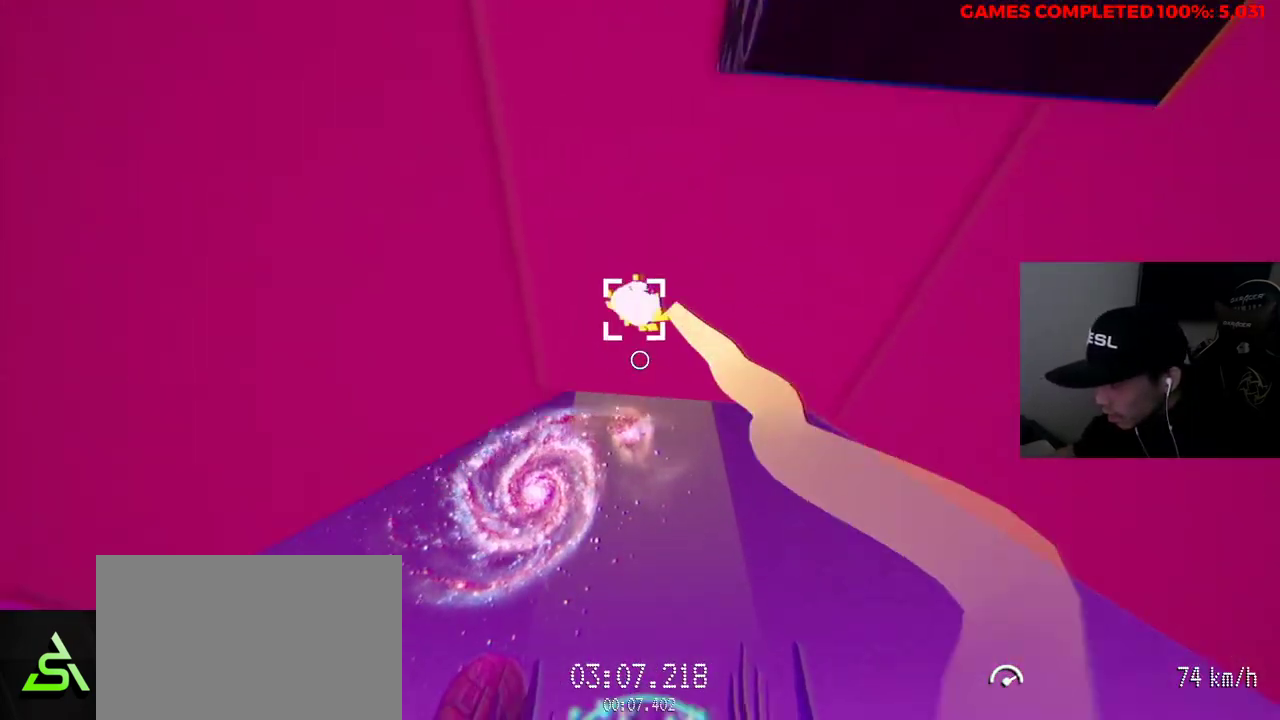
{"keys": ["w"], "mouse": [], "events": [[117, "mouse_left", "up"]]}
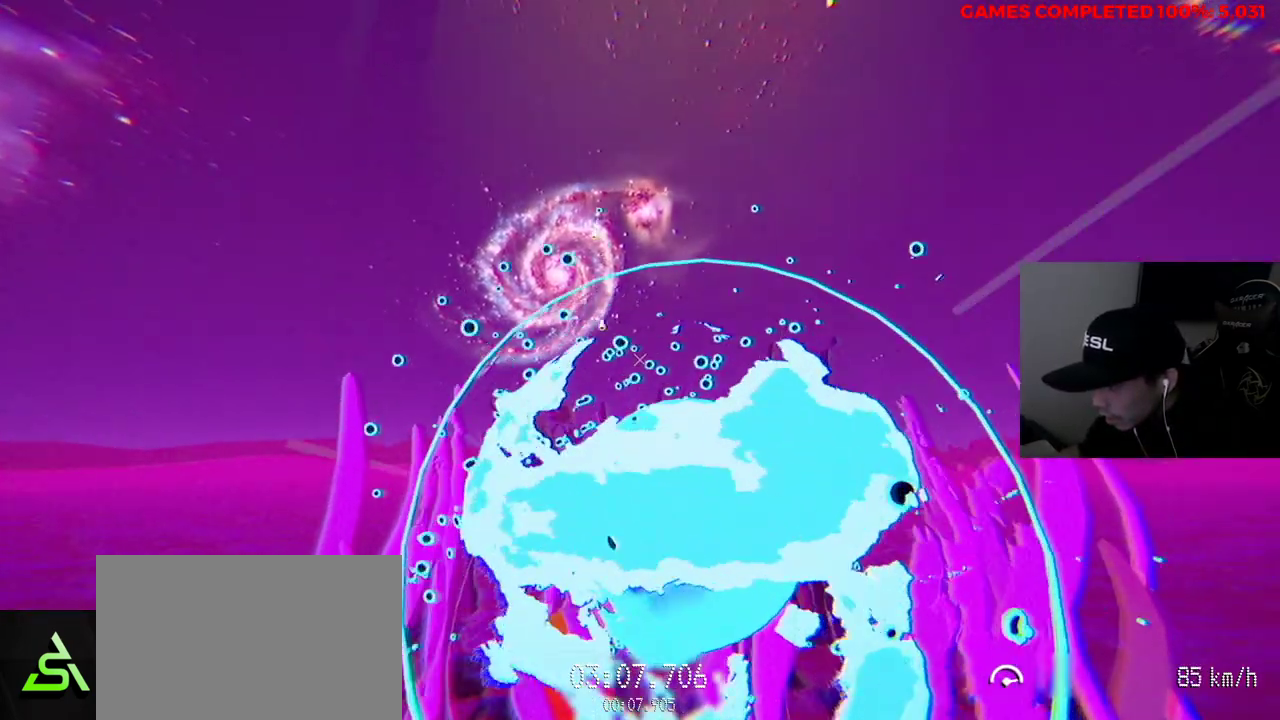
{"keys": [], "mouse": [], "events": [[317, "w", "up"]]}
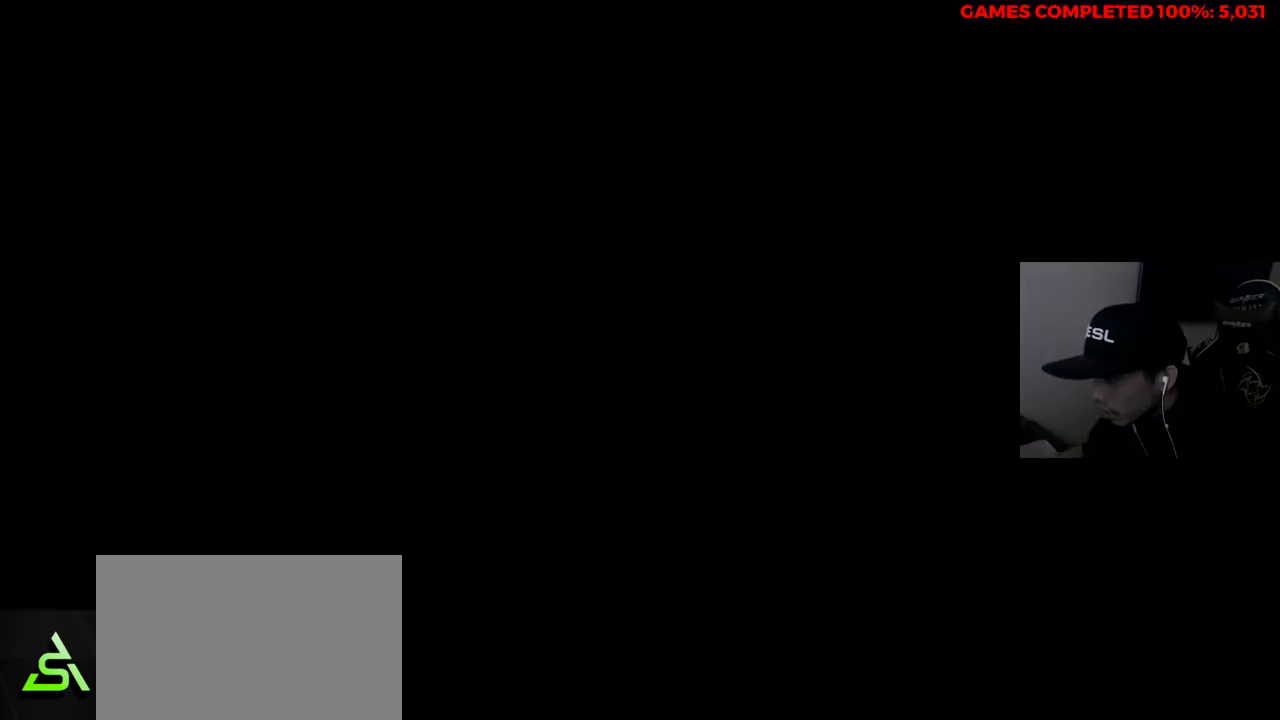
{"keys": [], "mouse": [], "events": []}
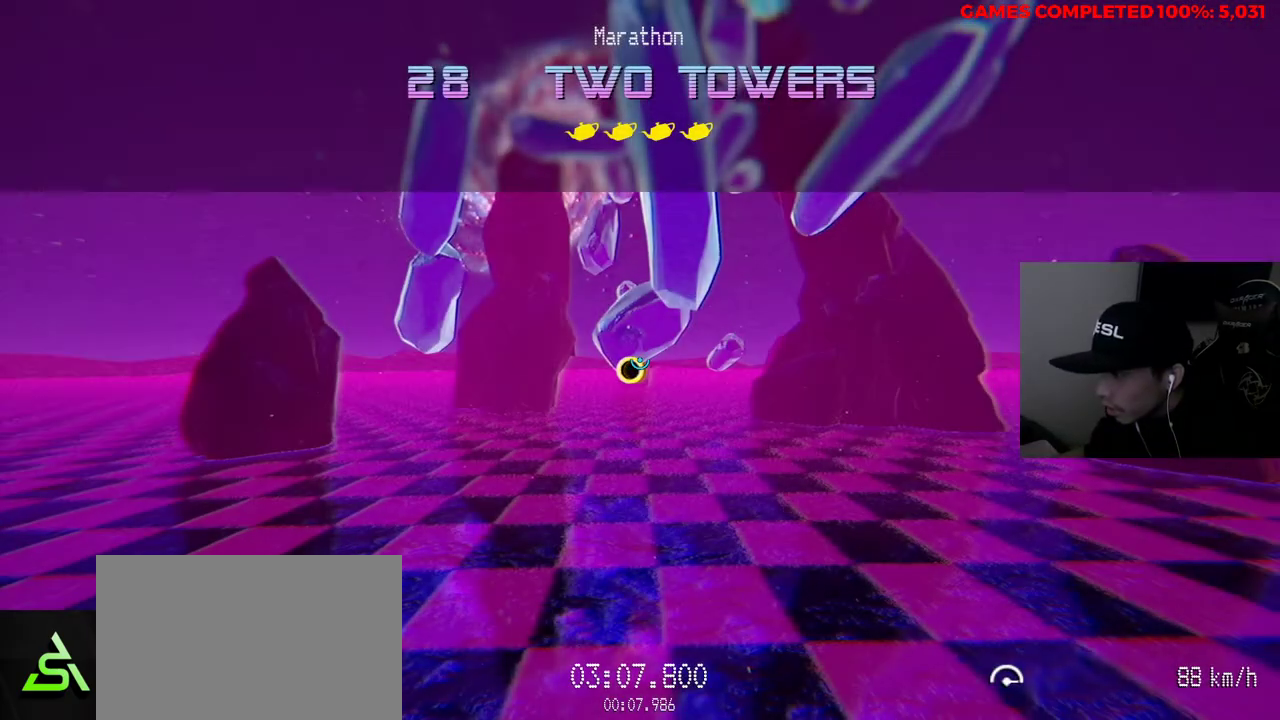
{"keys": ["w"], "mouse": [], "events": [[50, "w", "down"]]}
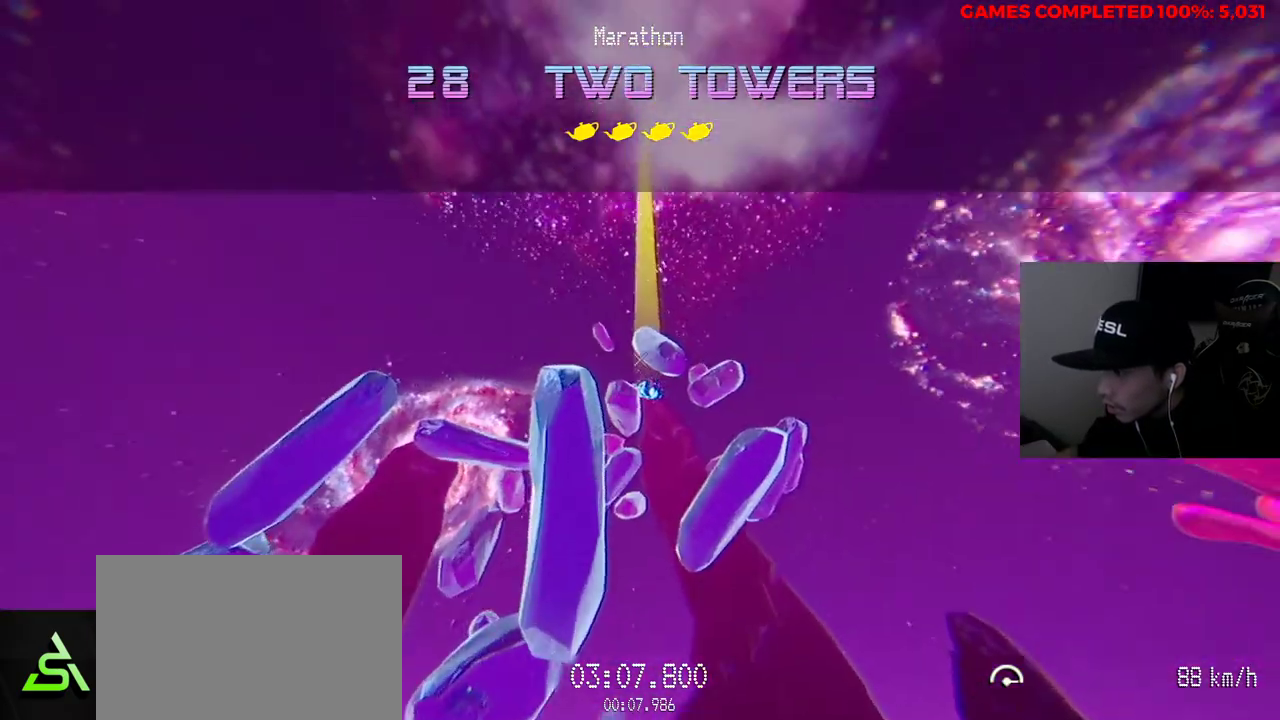
{"keys": ["w"], "mouse": [], "events": []}
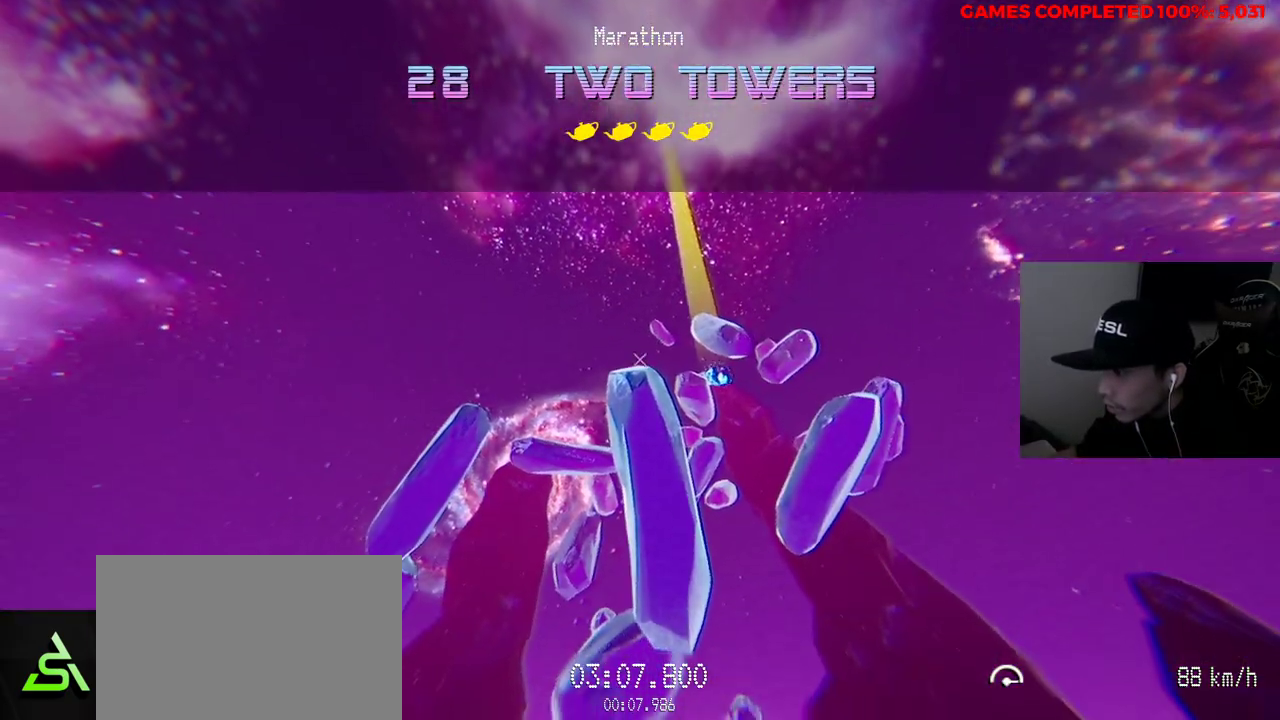
{"keys": ["w"], "mouse": [], "events": []}
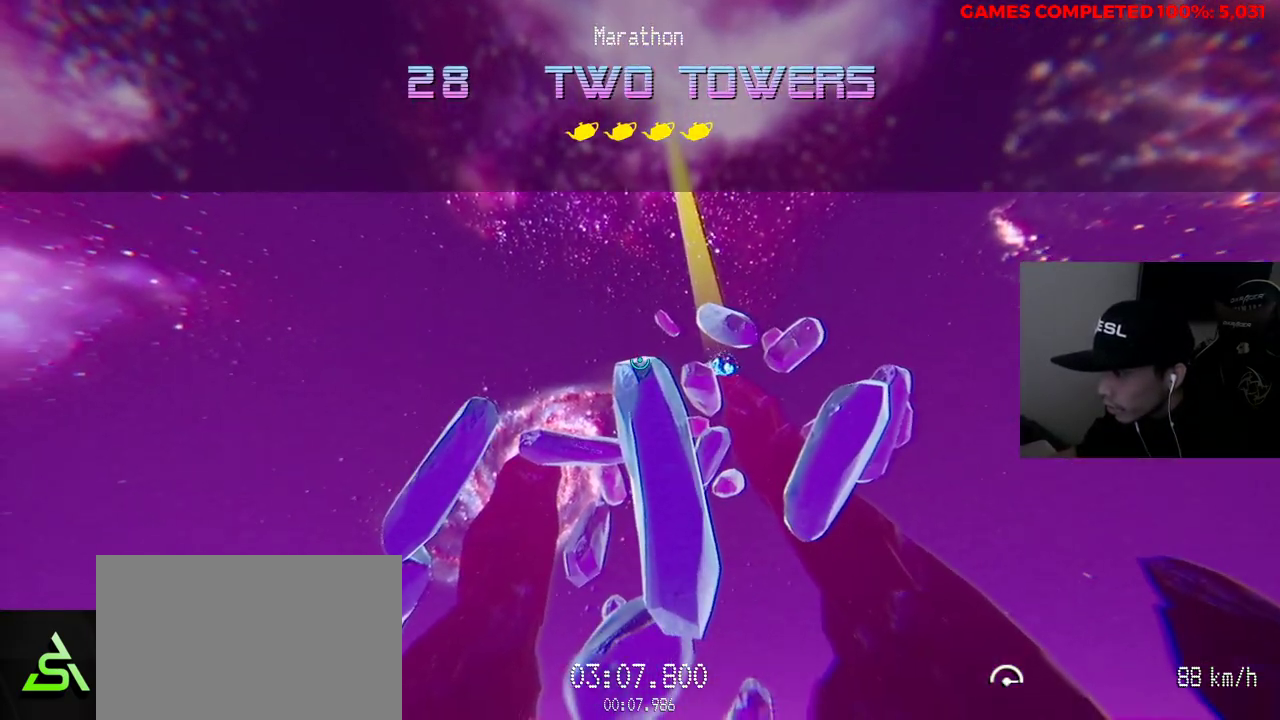
{"keys": ["w"], "mouse": ["left"], "events": [[67, "mouse_left", "down"]]}
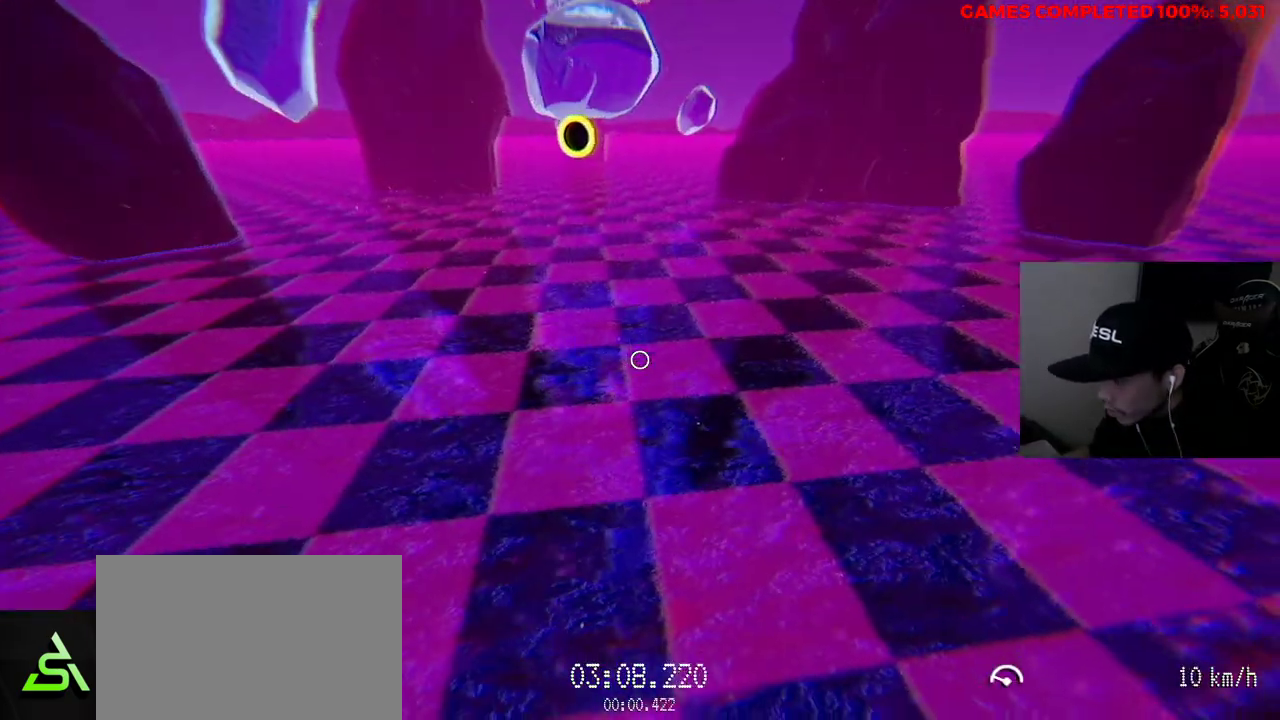
{"keys": ["w"], "mouse": ["left"], "events": []}
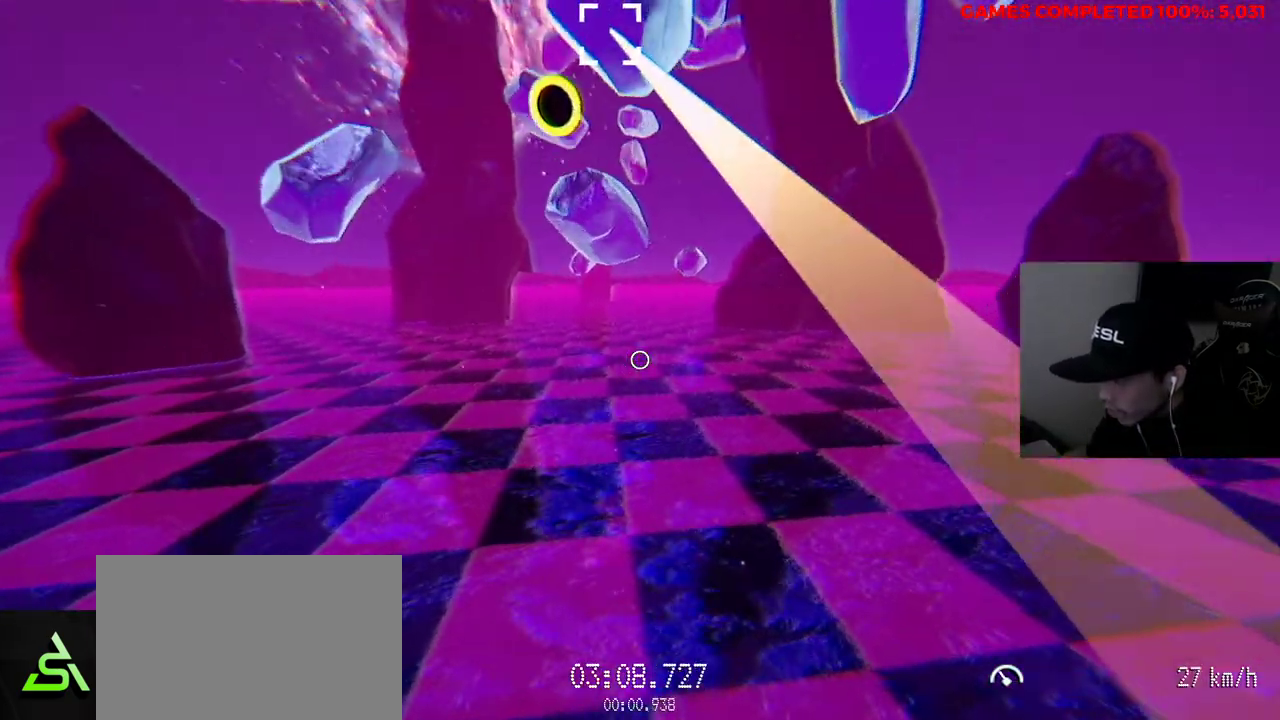
{"keys": ["w"], "mouse": ["left"], "events": []}
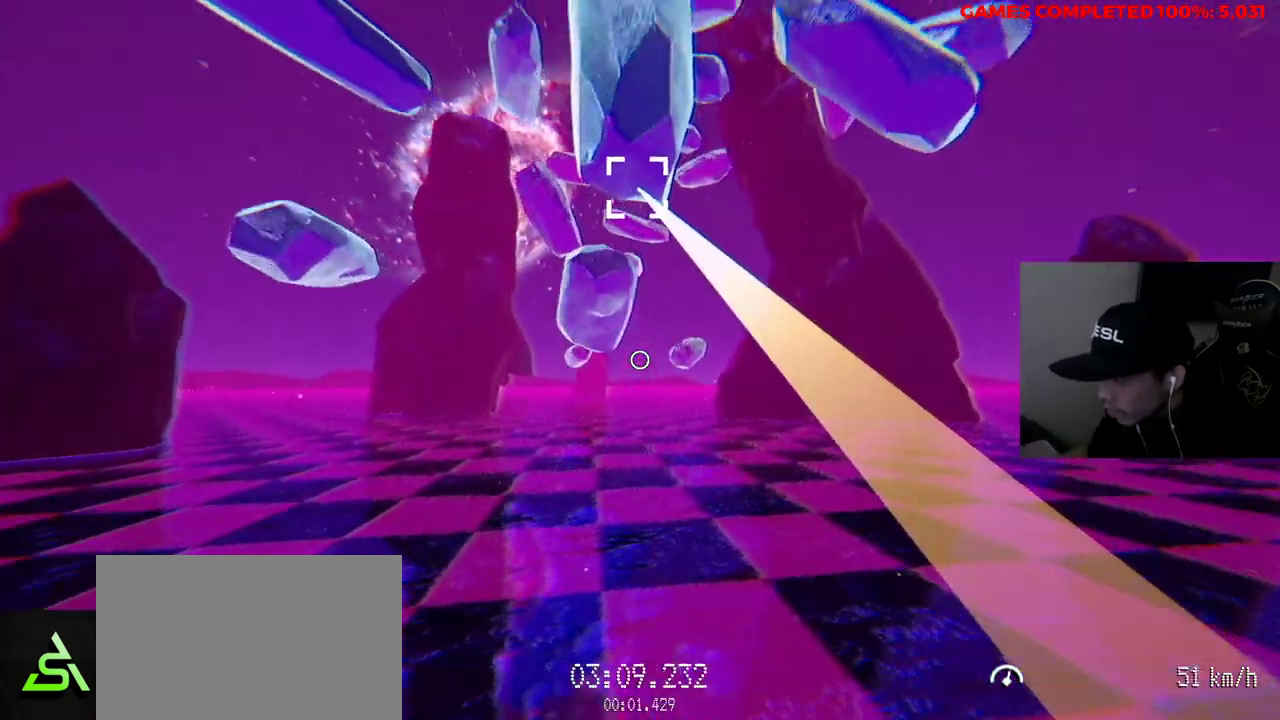
{"keys": ["w"], "mouse": ["left"], "events": []}
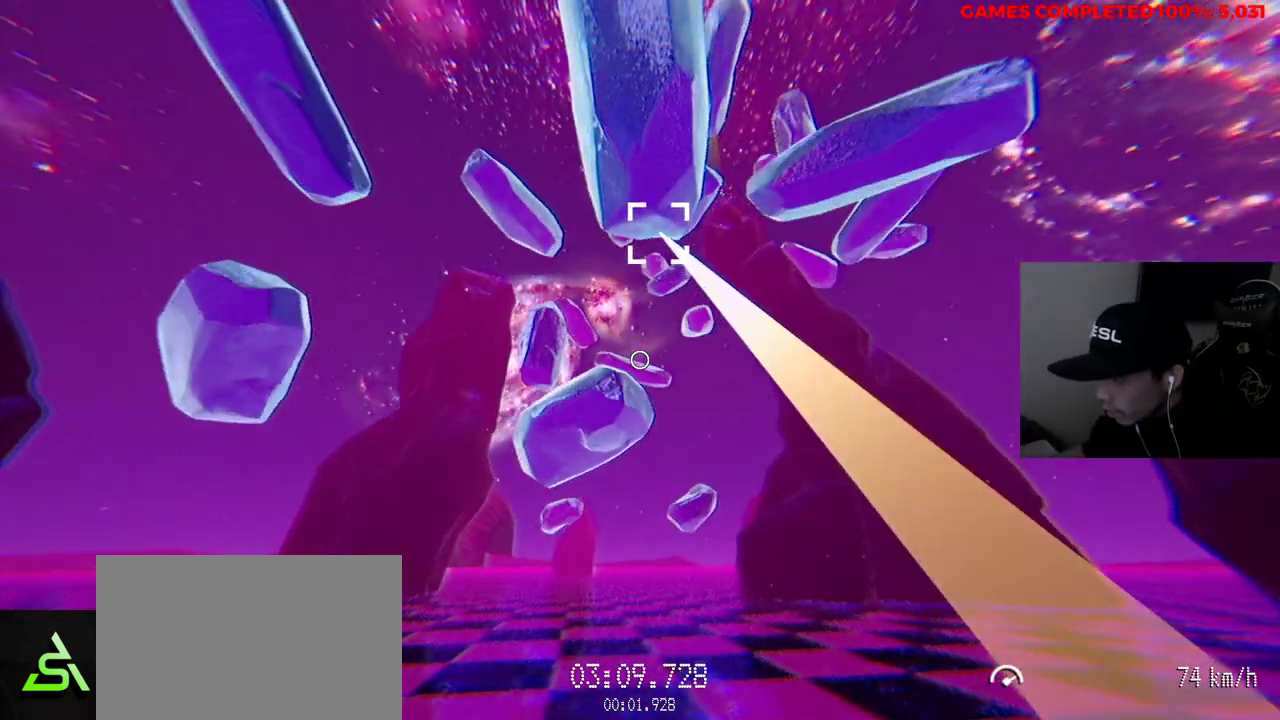
{"keys": ["w"], "mouse": ["left"], "events": []}
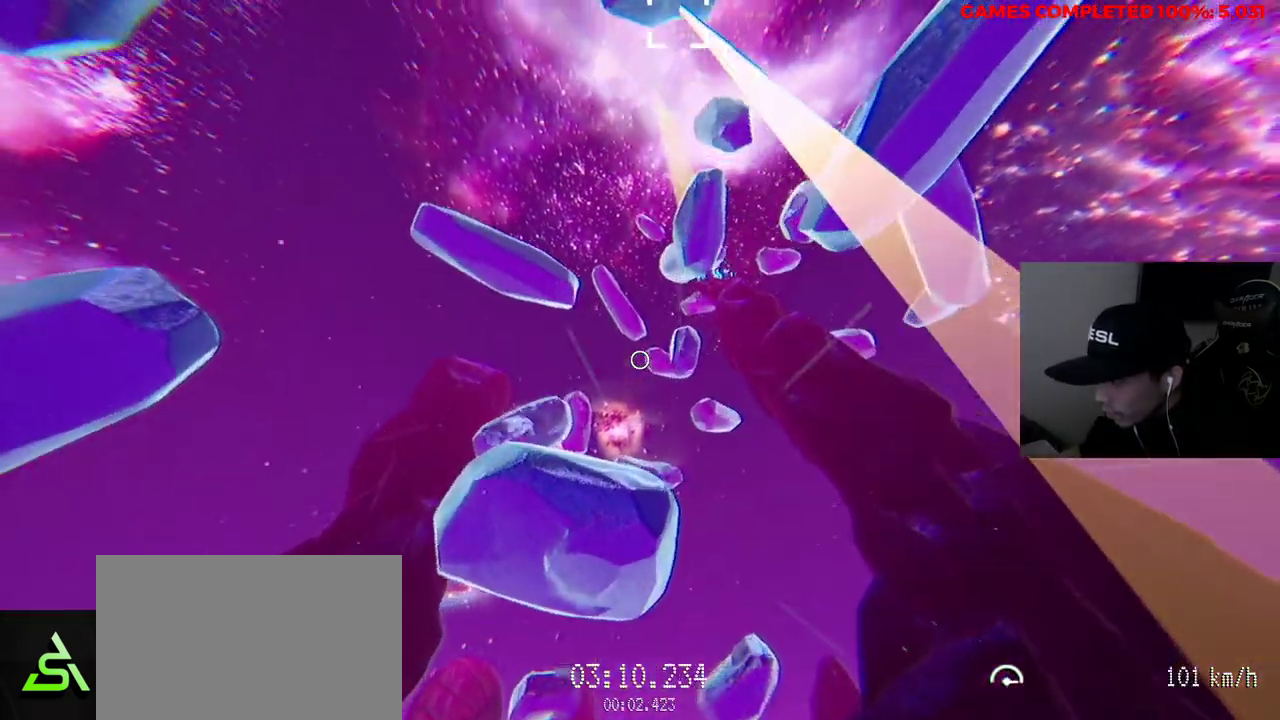
{"keys": ["w"], "mouse": [], "events": [[500, "mouse_left", "up"]]}
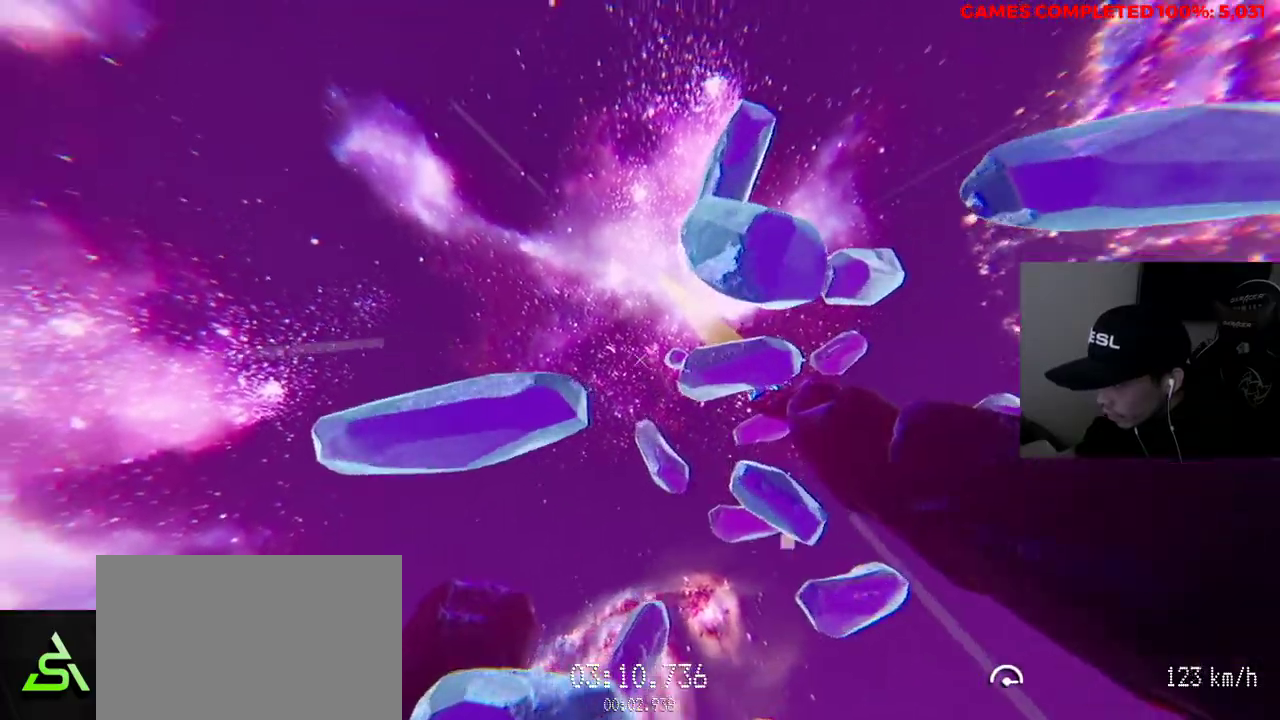
{"keys": ["w"], "mouse": [], "events": []}
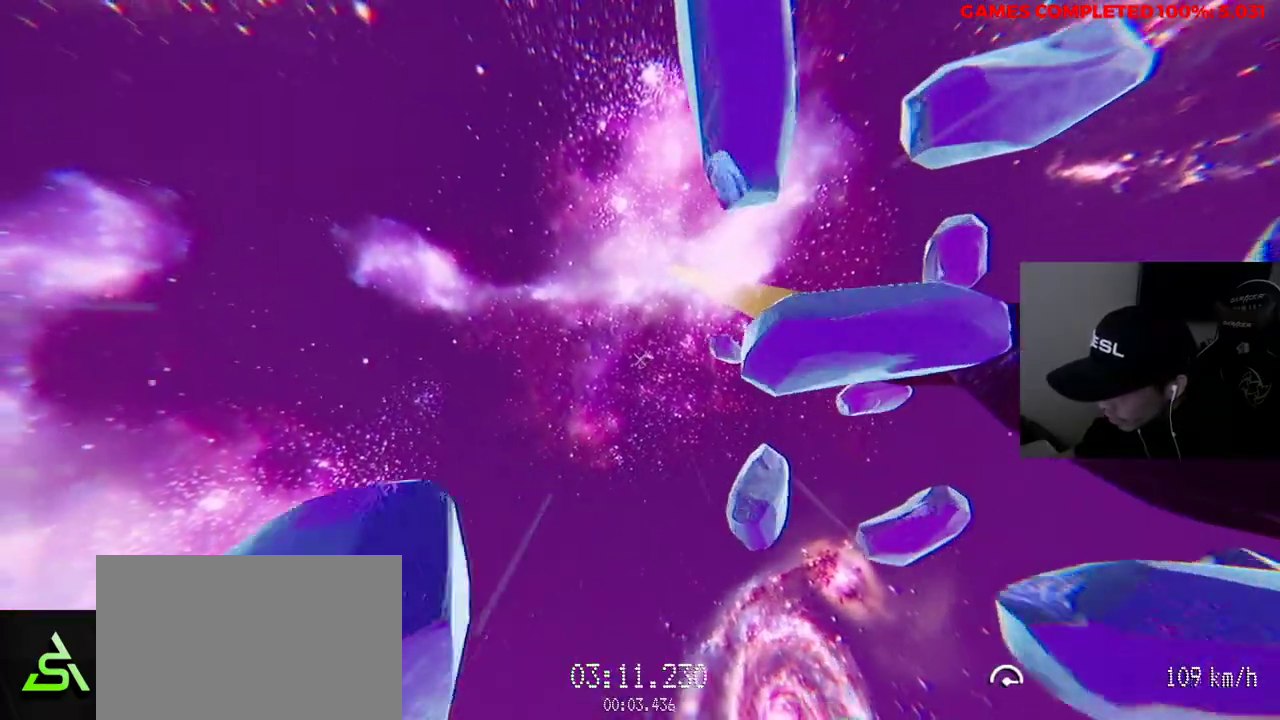
{"keys": ["w"], "mouse": [], "events": []}